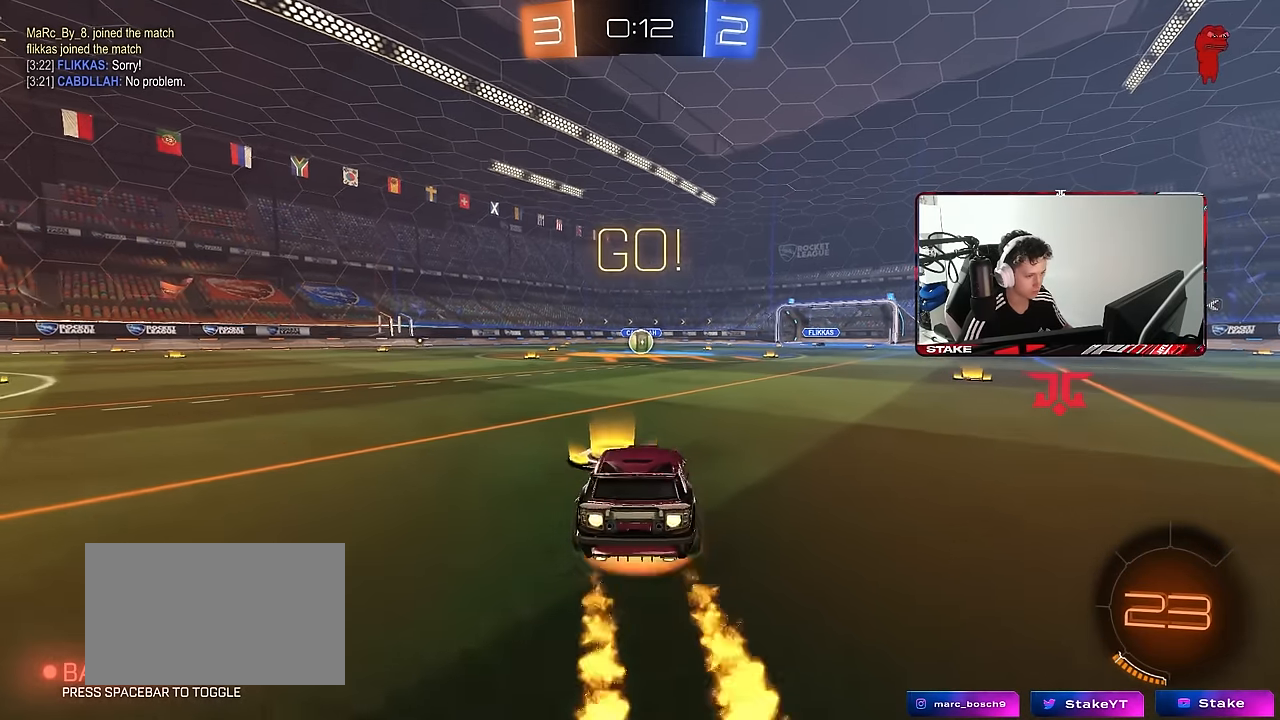
Gameplay with keyboard and mouse; each line is a JSON object with the keys and mouse buttons held at the frame after it. "events" lists presses ("down") and releases ("up") of "1", "2", "3", "4", "5", "a", "alt", "c", "caps_lock", "ctrl", "d", "e", "f", "g", "q", "r", "s", "shift", "space", "t", "tab", "v", "w", "x", "z", "mouse_left", "mouse_wheel" and "mouse_right" between this image and that frame as [ms after this image, input, new state], when the widget could be followed in between. "mouse_left", "mouse_wheel", "mouse_right" = the "left", "wheel", "right" buttons of the "mouse" list. No other keys are recorded. "wheel" means that the mouse wheel is clicked or scrolled. "mouse_move" is the direction in which the mouse moves at that frame (one of eight, or "still"), when it could be read.
{"keys": ["a", "s", "shift"], "mouse": ["left"], "mouse_move": "still", "events": [[66, "a", "down"], [66, "d", "up"], [66, "mouse_right", "up"], [66, "shift", "down"], [116, "mouse_right", "down"], [166, "s", "down"], [166, "w", "up"], [250, "mouse_right", "up"]]}
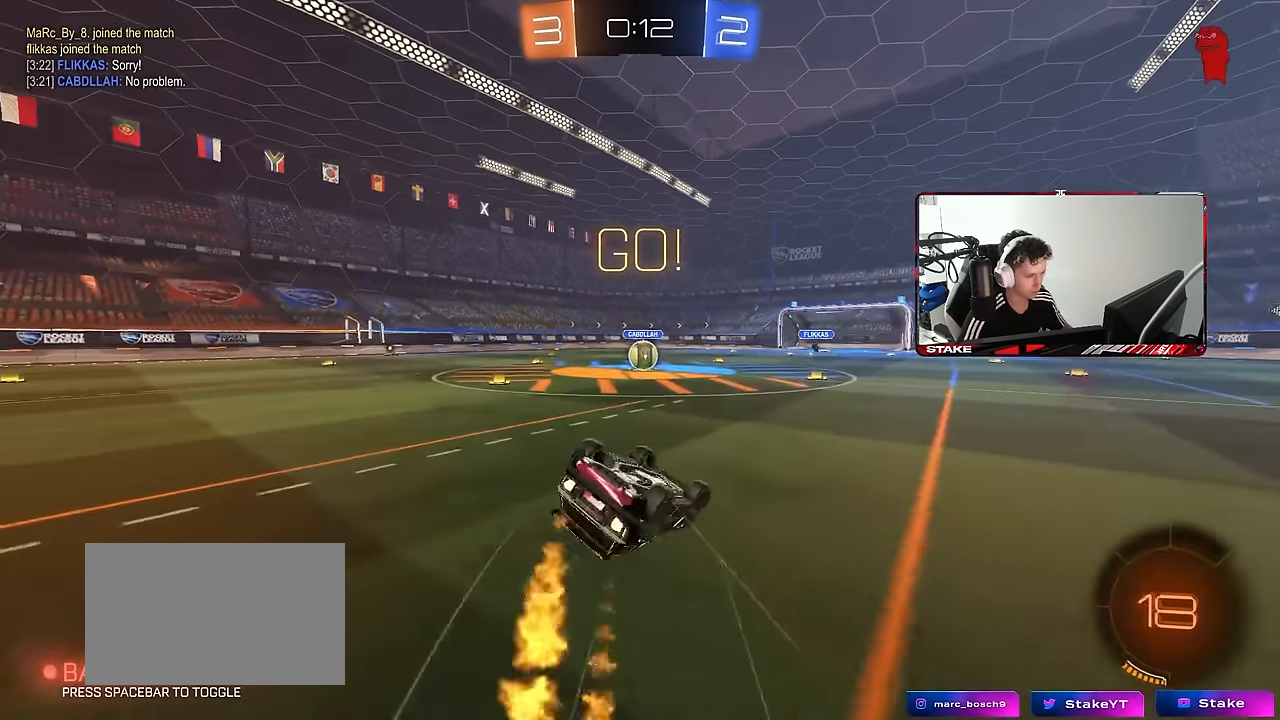
{"keys": [], "mouse": [], "mouse_move": "still", "events": [[133, "s", "up"], [216, "s", "down"], [416, "shift", "up"], [450, "a", "up"], [450, "mouse_left", "up"], [450, "s", "up"]]}
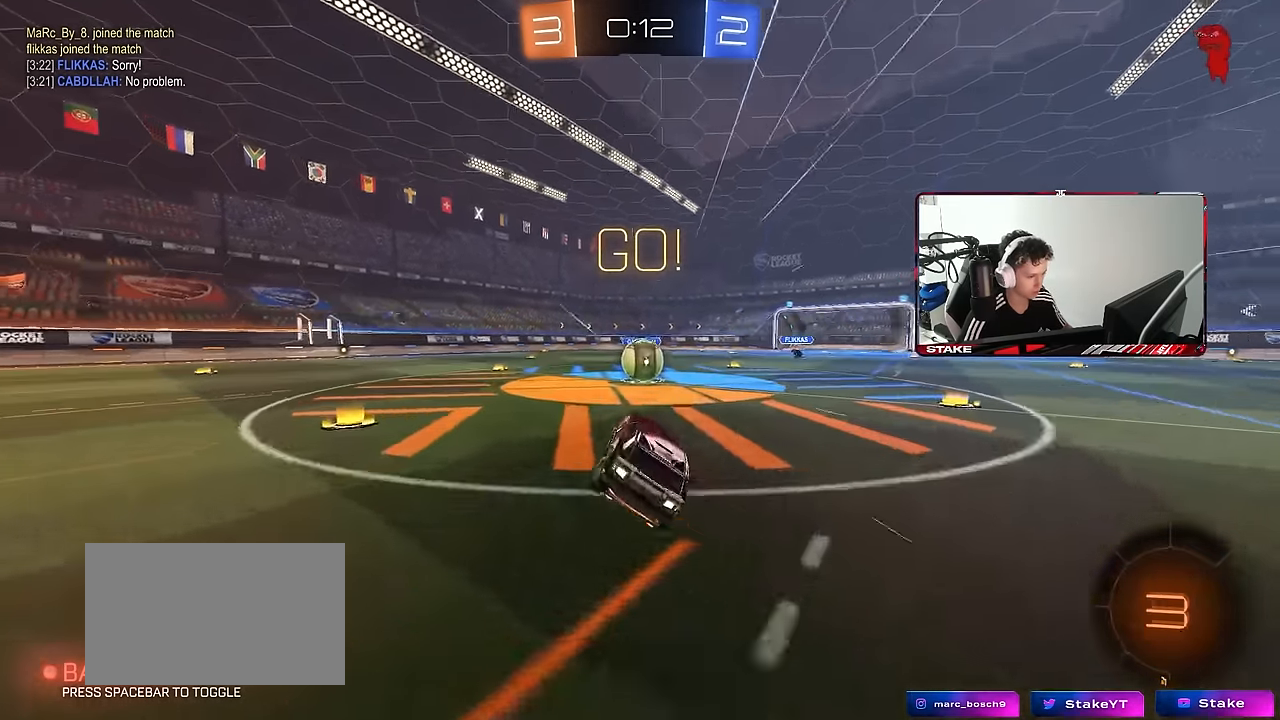
{"keys": ["a", "shift", "w"], "mouse": ["right"], "mouse_move": "down-left", "events": [[250, "d", "down"], [334, "mouse_right", "down"], [384, "d", "up"], [434, "w", "down"], [467, "a", "down"], [467, "shift", "down"]]}
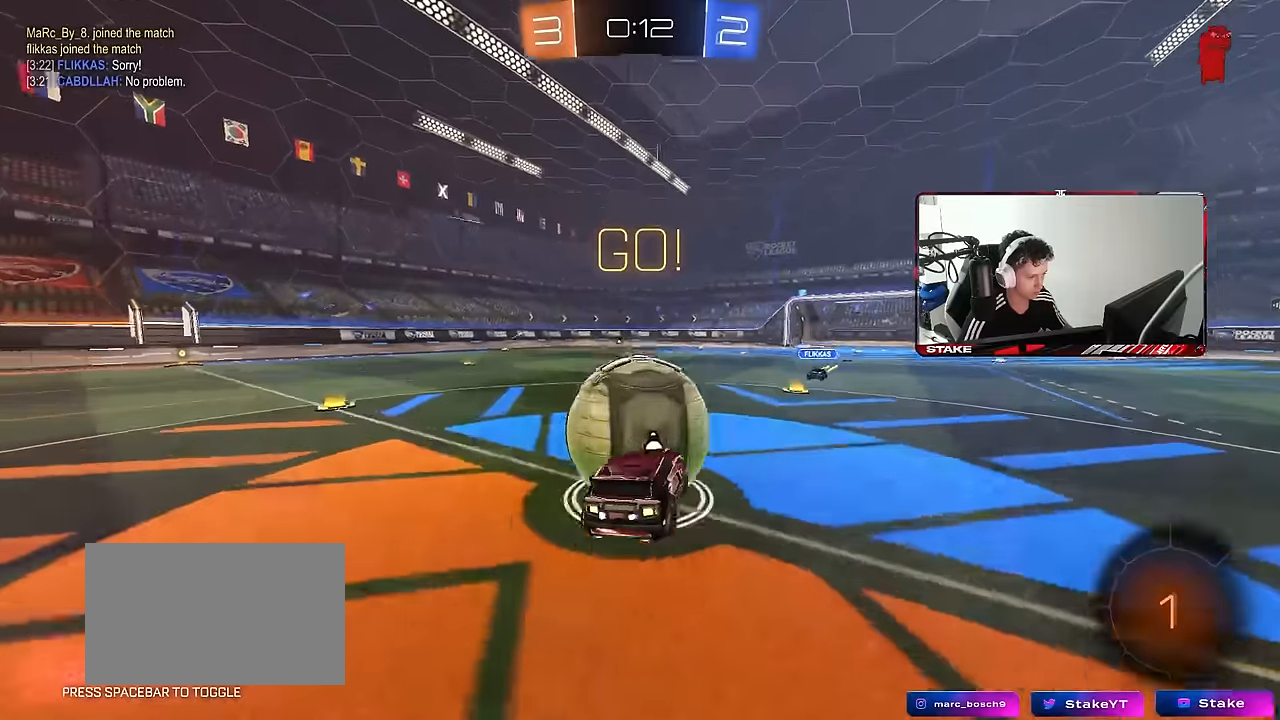
{"keys": ["a", "shift"], "mouse": [], "mouse_move": "still", "events": [[200, "s", "down"], [200, "w", "up"], [250, "mouse_right", "up"], [484, "s", "up"]]}
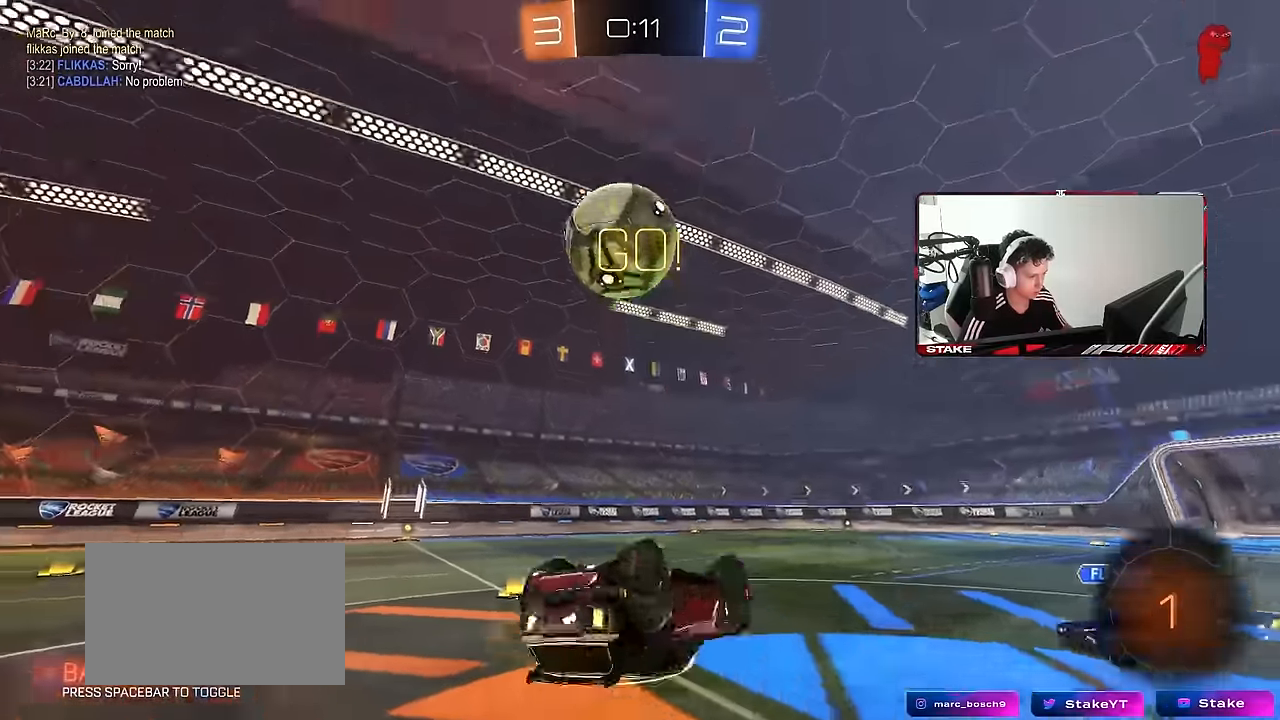
{"keys": [], "mouse": [], "mouse_move": "still", "events": [[134, "space", "down"], [184, "s", "down"], [267, "shift", "up"], [267, "space", "up"], [317, "s", "up"], [417, "a", "up"]]}
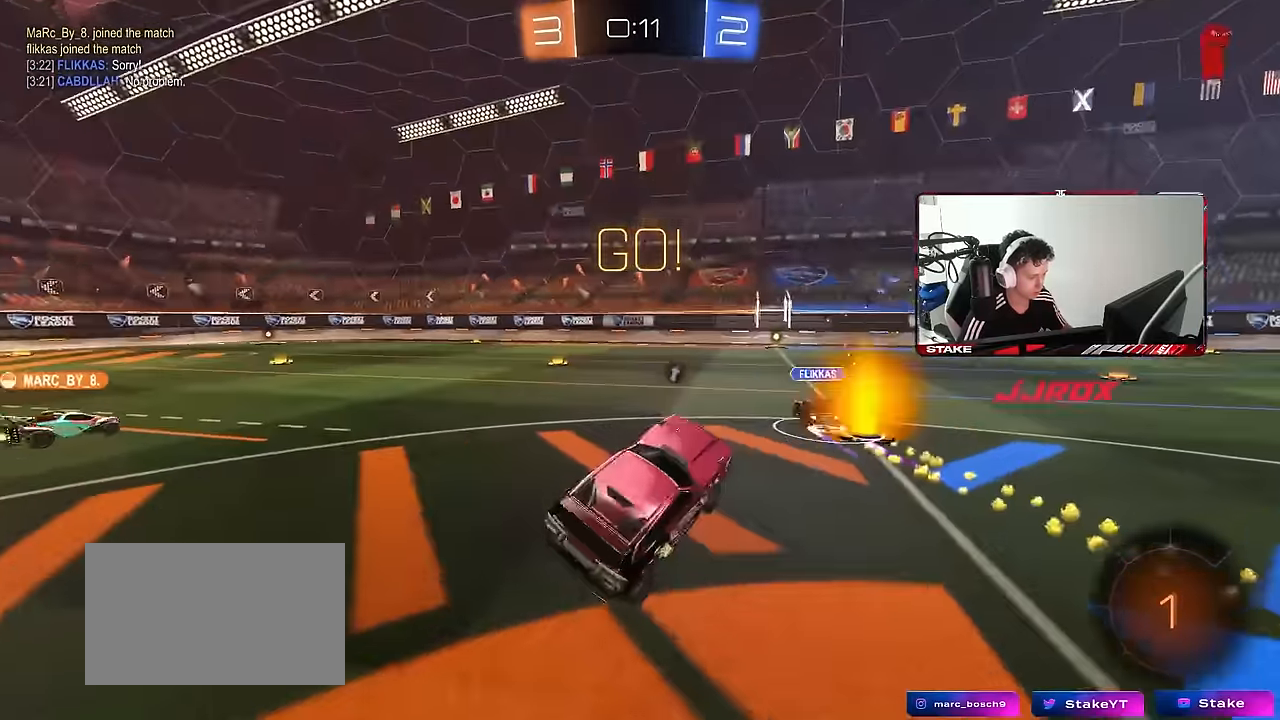
{"keys": ["w"], "mouse": [], "mouse_move": "still", "events": [[50, "a", "down"], [50, "w", "down"], [334, "a", "up"]]}
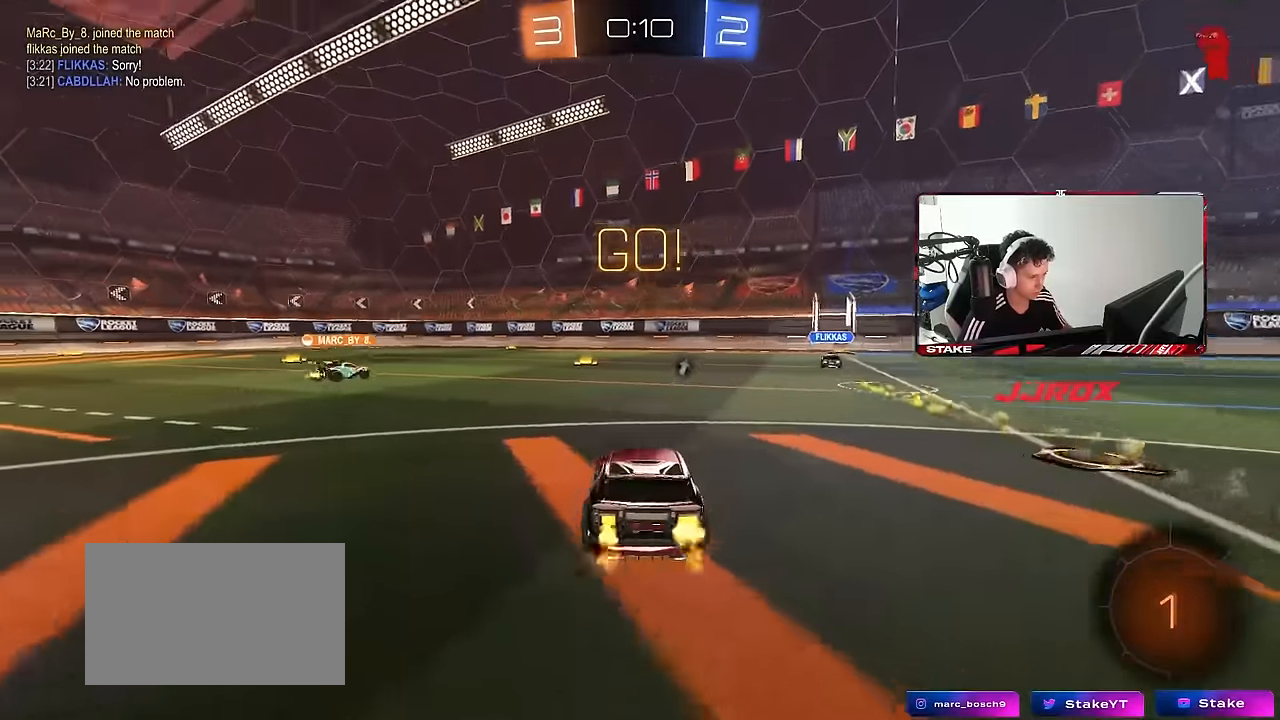
{"keys": ["w"], "mouse": [], "mouse_move": "still", "events": []}
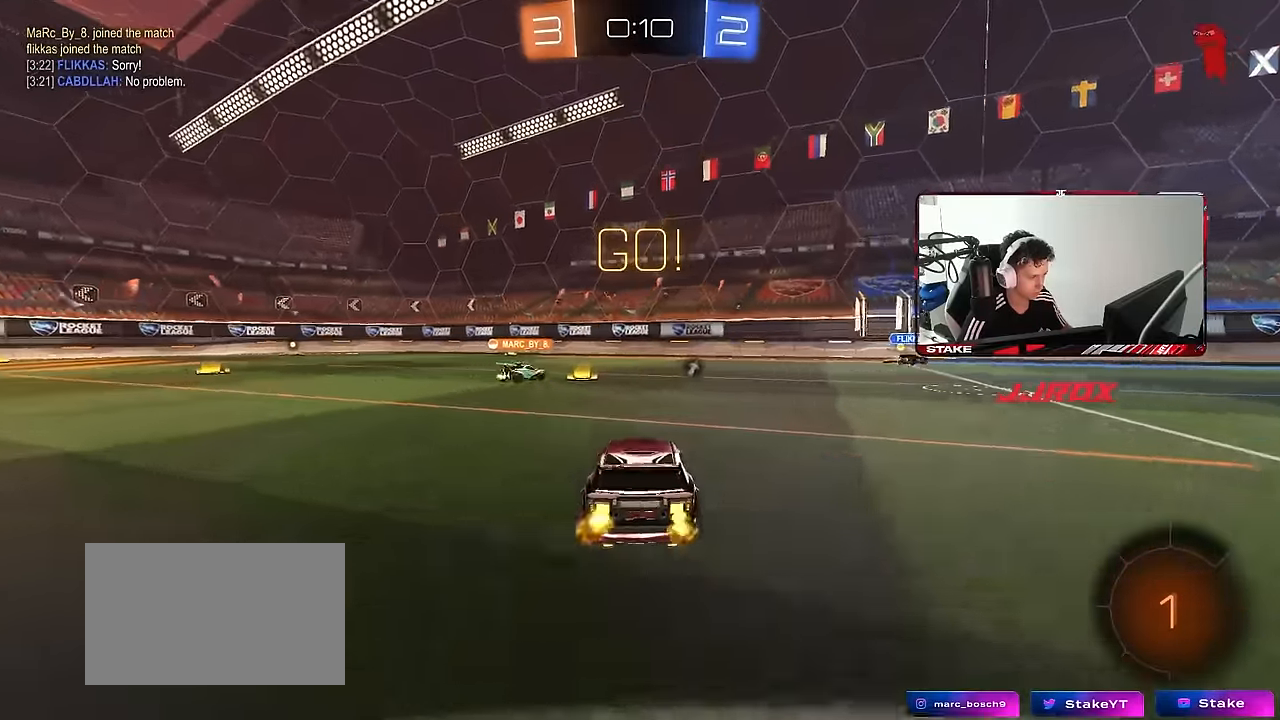
{"keys": ["d", "w"], "mouse": [], "mouse_move": "still", "events": [[34, "a", "down"], [217, "a", "up"], [417, "a", "down"], [500, "a", "up"], [500, "d", "down"]]}
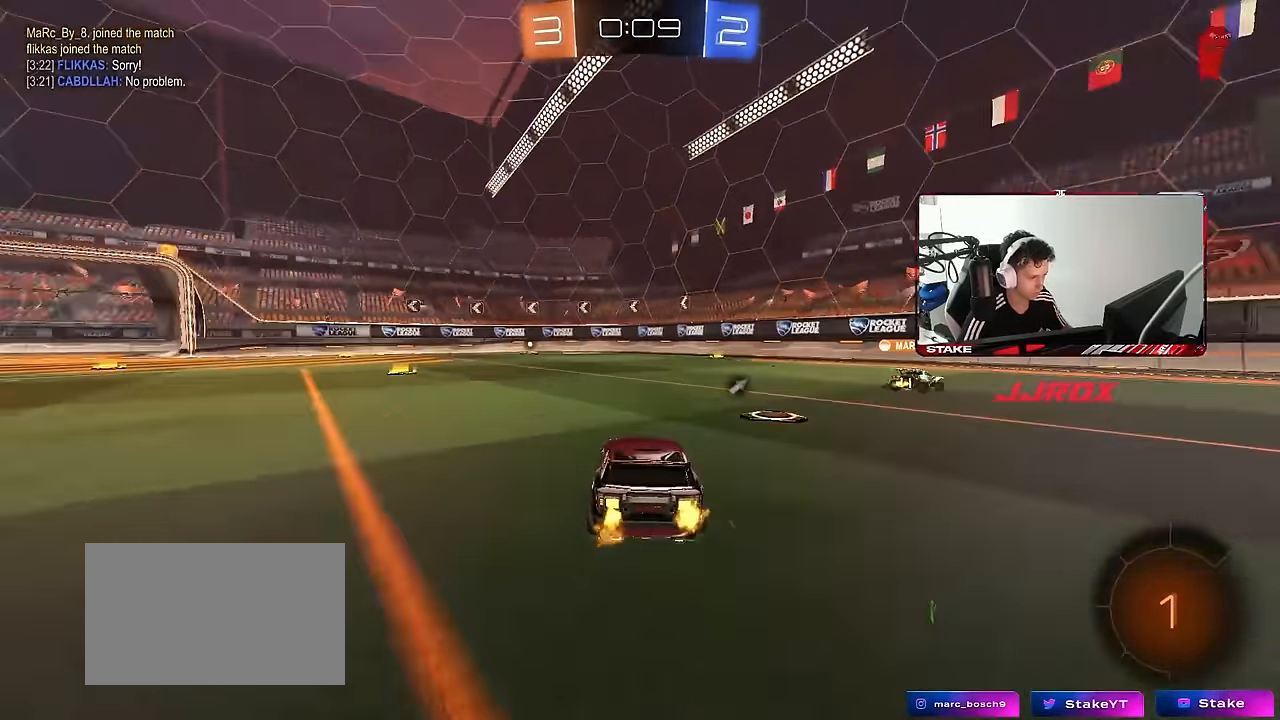
{"keys": ["a", "s", "shift"], "mouse": [], "mouse_move": "up", "events": [[50, "mouse_left", "down"], [50, "mouse_right", "down"], [100, "a", "down"], [100, "d", "up"], [100, "shift", "down"], [100, "space", "down"], [150, "mouse_right", "up"], [200, "mouse_right", "down"], [200, "space", "up"], [234, "s", "down"], [234, "w", "up"], [284, "mouse_left", "up"], [333, "mouse_right", "up"]]}
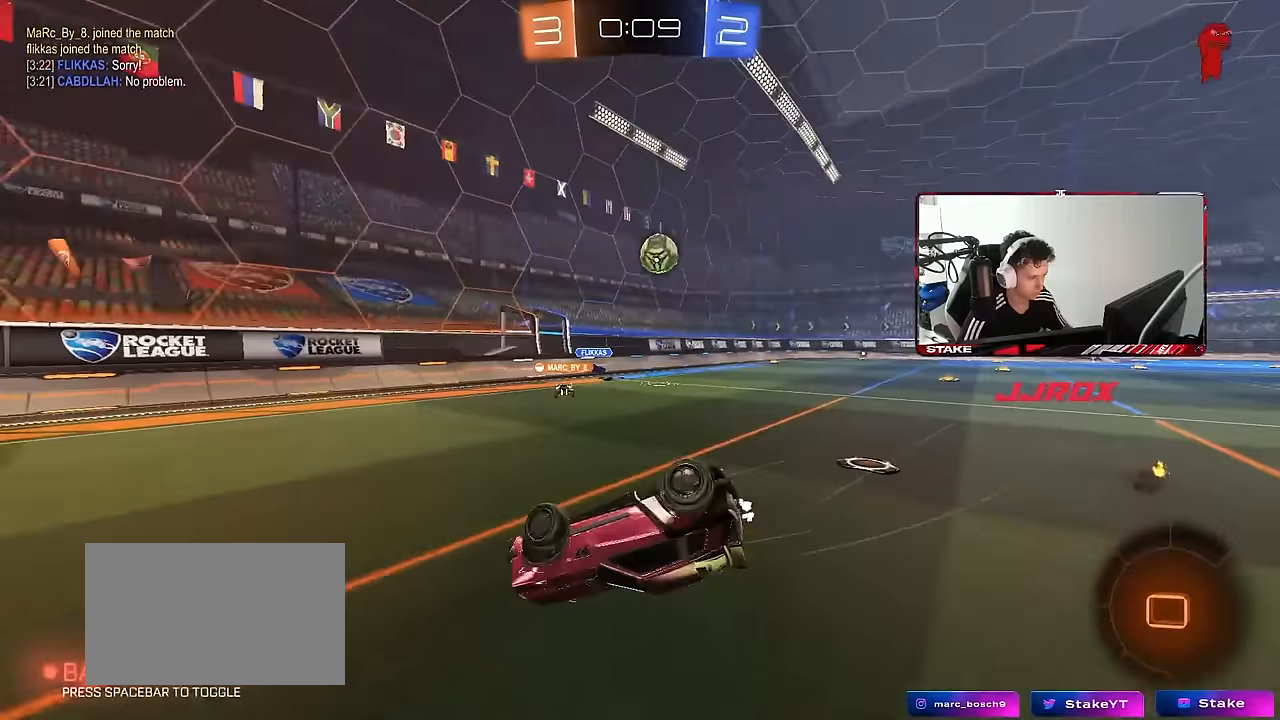
{"keys": ["a"], "mouse": [], "mouse_move": "still", "events": [[117, "s", "up"], [200, "s", "down"], [450, "s", "up"], [483, "shift", "up"]]}
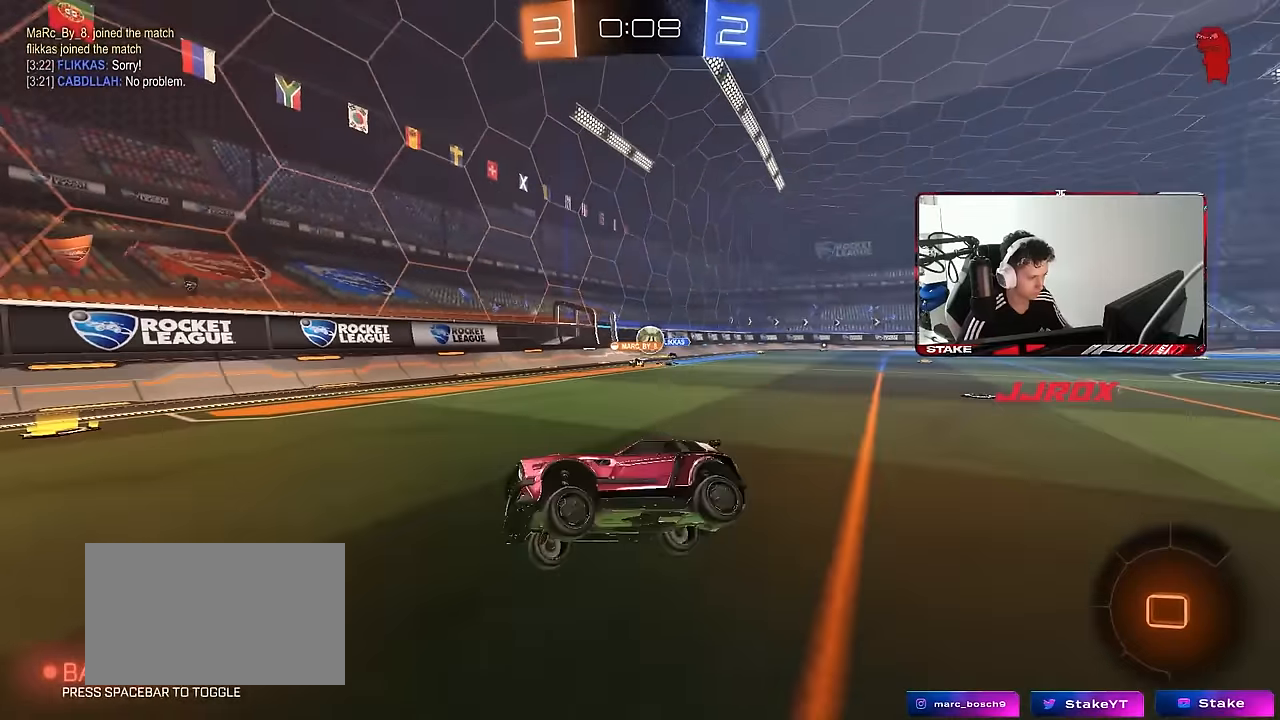
{"keys": ["space", "w"], "mouse": [], "mouse_move": "still", "events": [[33, "a", "up"], [83, "space", "down"], [217, "space", "up"], [217, "w", "down"], [467, "space", "down"]]}
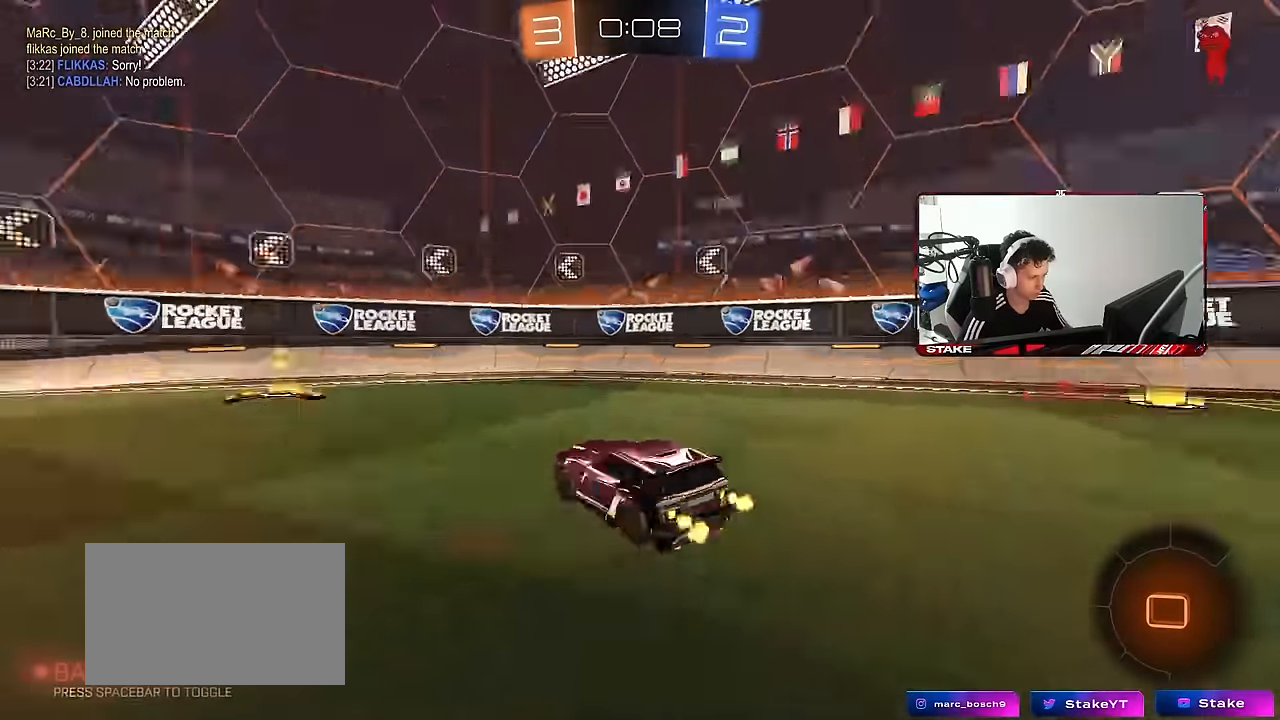
{"keys": ["a", "w"], "mouse": [], "mouse_move": "still", "events": [[100, "a", "down"], [100, "shift", "down"], [100, "space", "up"], [283, "shift", "up"]]}
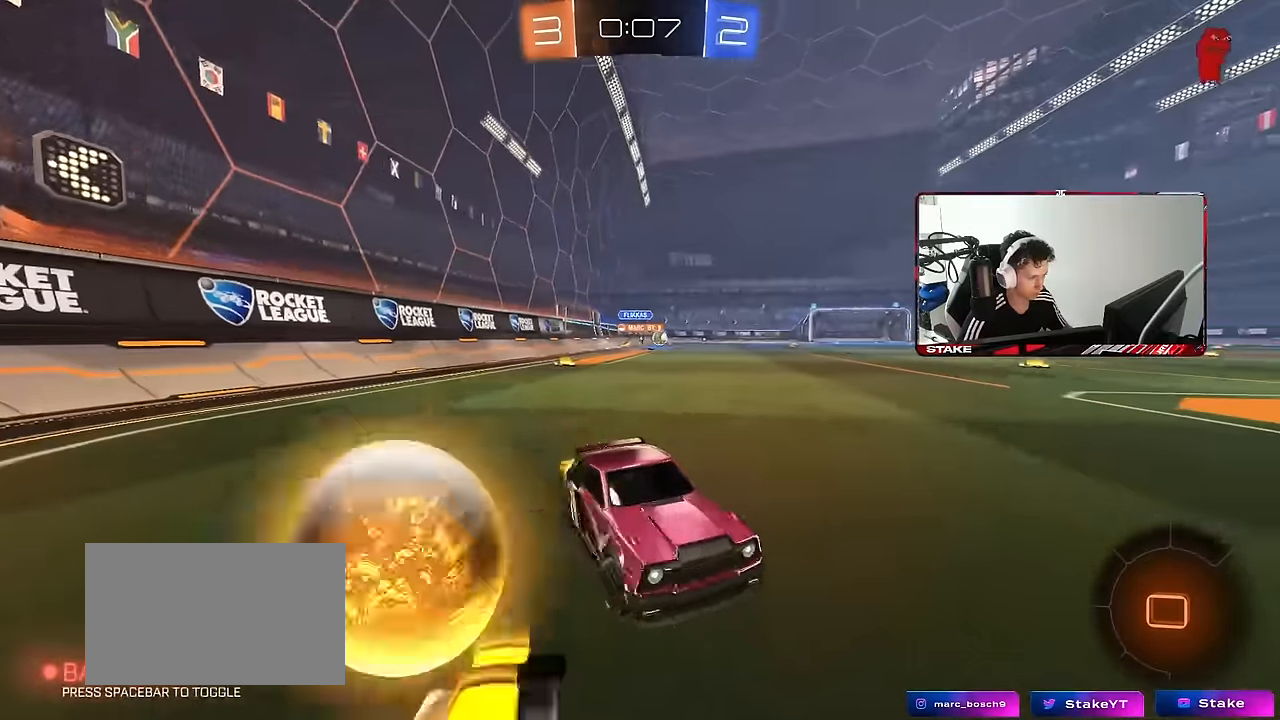
{"keys": ["a", "w"], "mouse": [], "mouse_move": "still", "events": []}
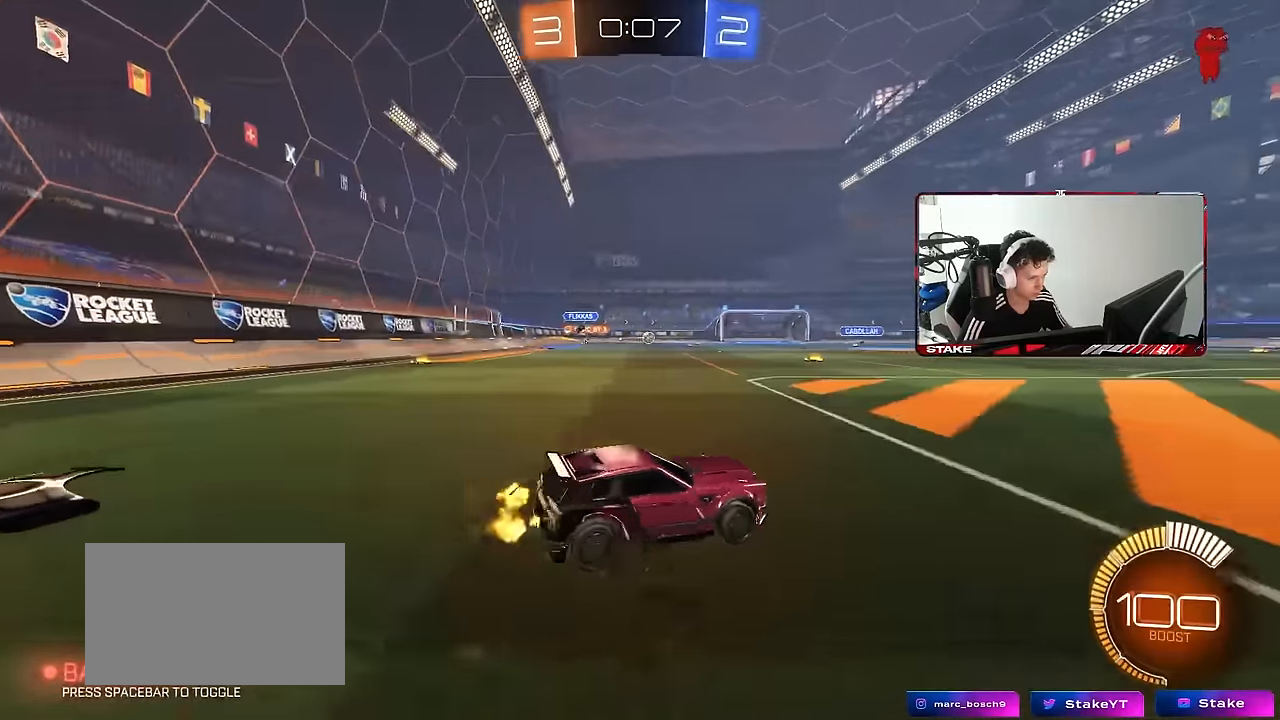
{"keys": ["a", "w"], "mouse": [], "mouse_move": "still", "events": [[33, "mouse_left", "down"], [217, "a", "up"], [500, "a", "down"], [500, "mouse_left", "up"]]}
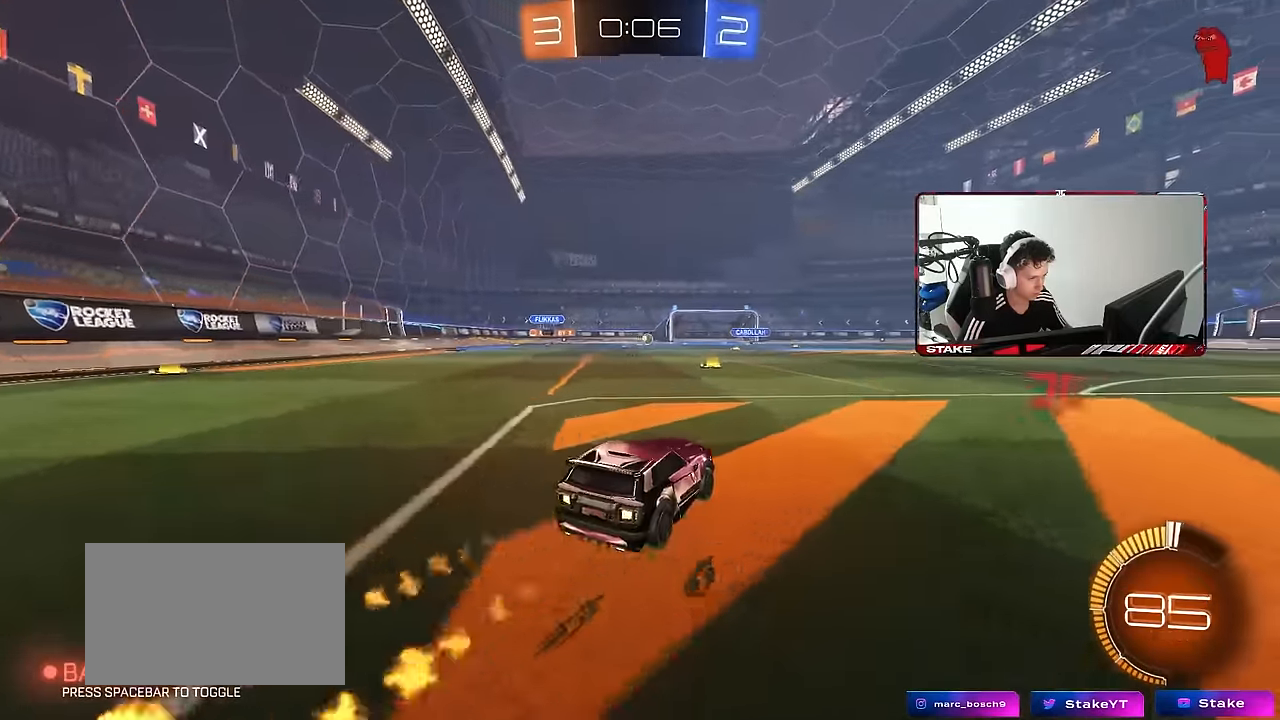
{"keys": ["a", "w"], "mouse": [], "mouse_move": "still", "events": [[100, "a", "up"], [483, "a", "down"]]}
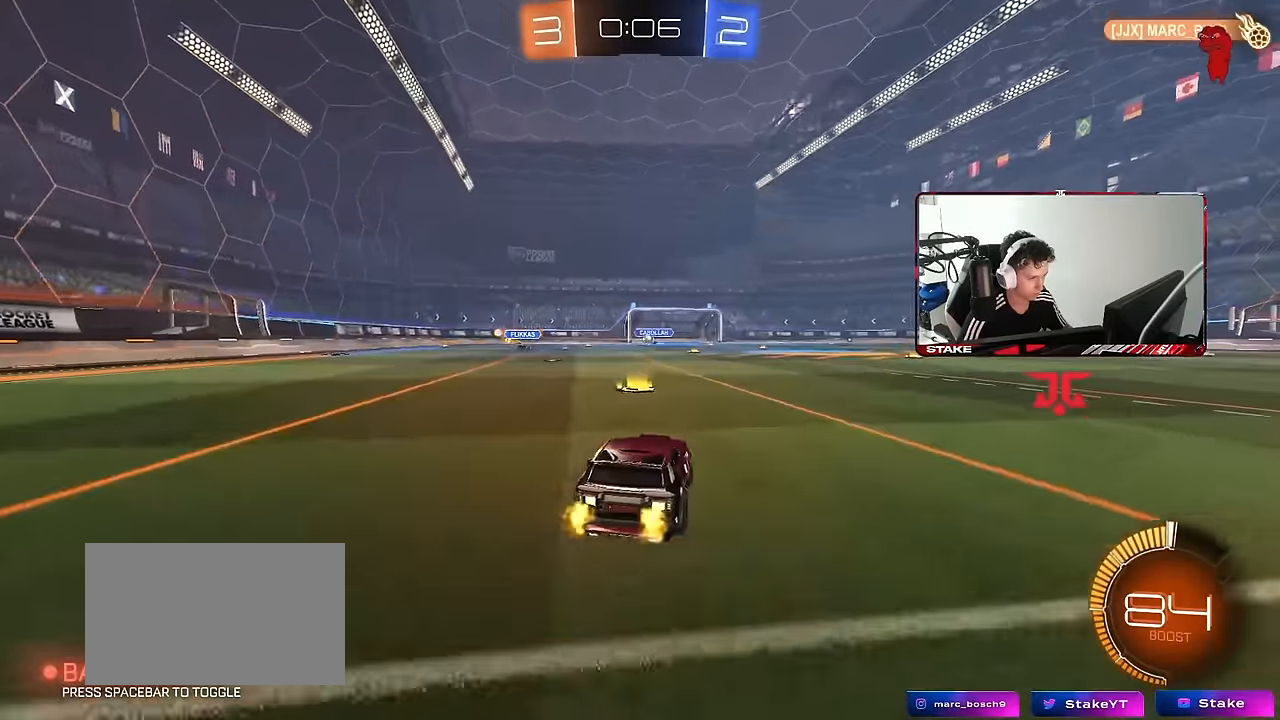
{"keys": ["w"], "mouse": [], "mouse_move": "still", "events": [[117, "a", "up"], [400, "a", "down"], [483, "a", "up"]]}
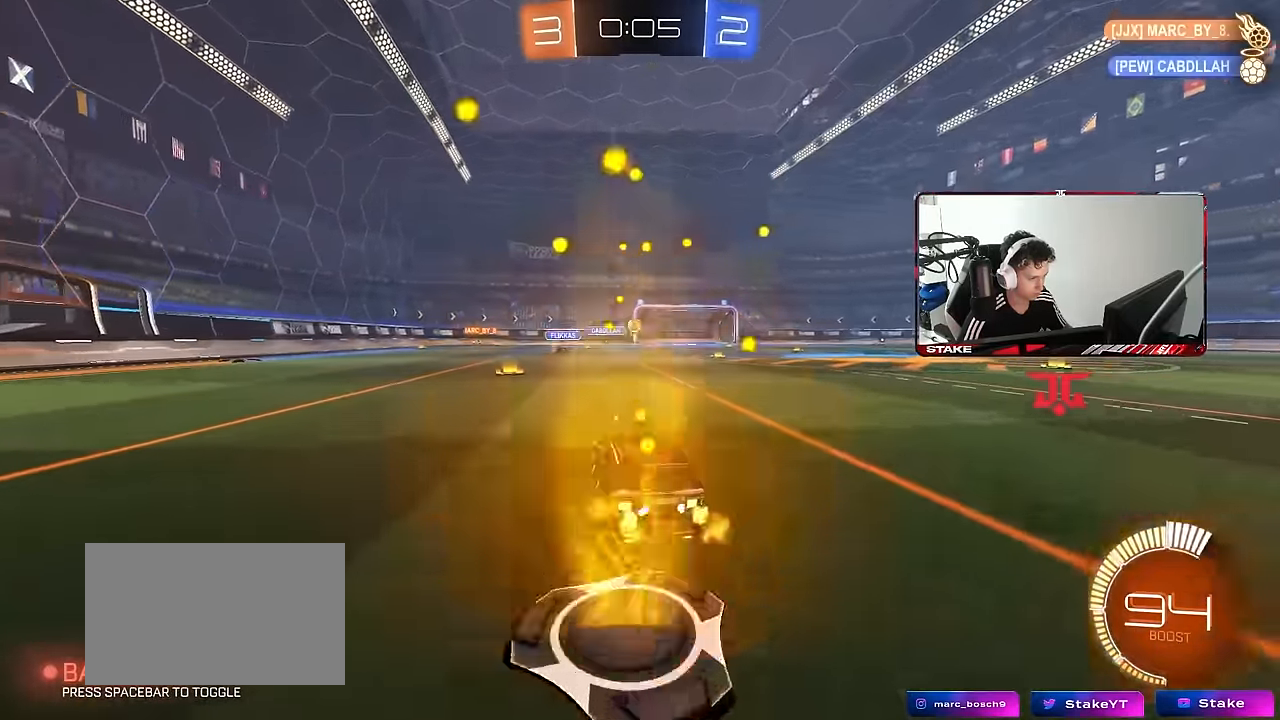
{"keys": ["d", "w"], "mouse": [], "mouse_move": "still", "events": [[133, "a", "down"], [217, "a", "up"], [217, "d", "down"], [217, "w", "up"], [267, "shift", "down"], [367, "w", "down"], [450, "shift", "up"]]}
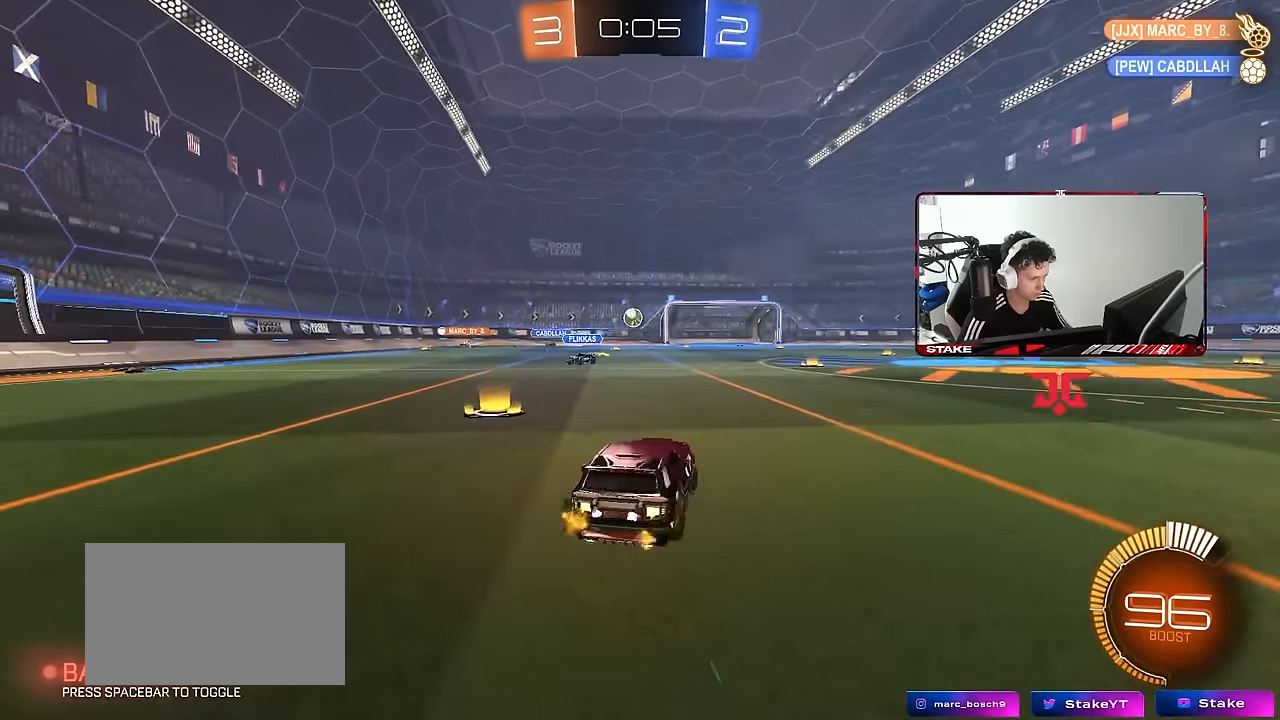
{"keys": ["w"], "mouse": [], "mouse_move": "still", "events": [[467, "d", "up"]]}
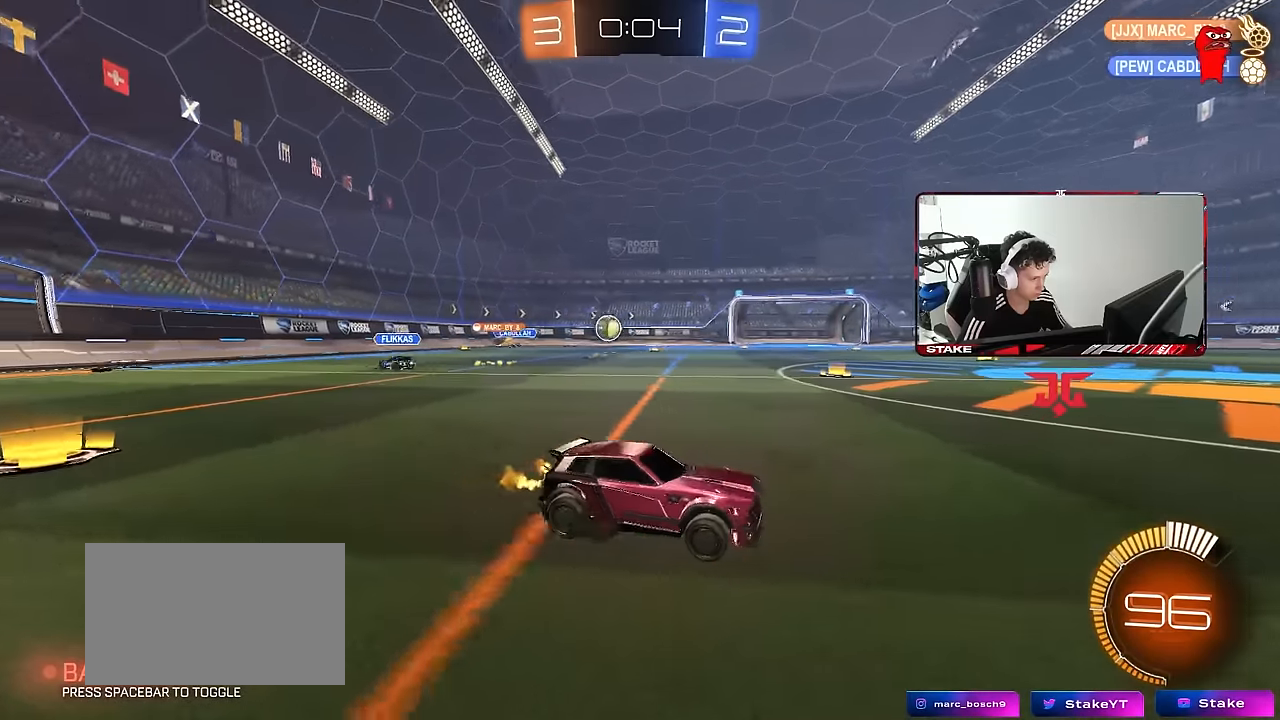
{"keys": ["d", "w"], "mouse": [], "mouse_move": "still", "events": [[250, "d", "down"]]}
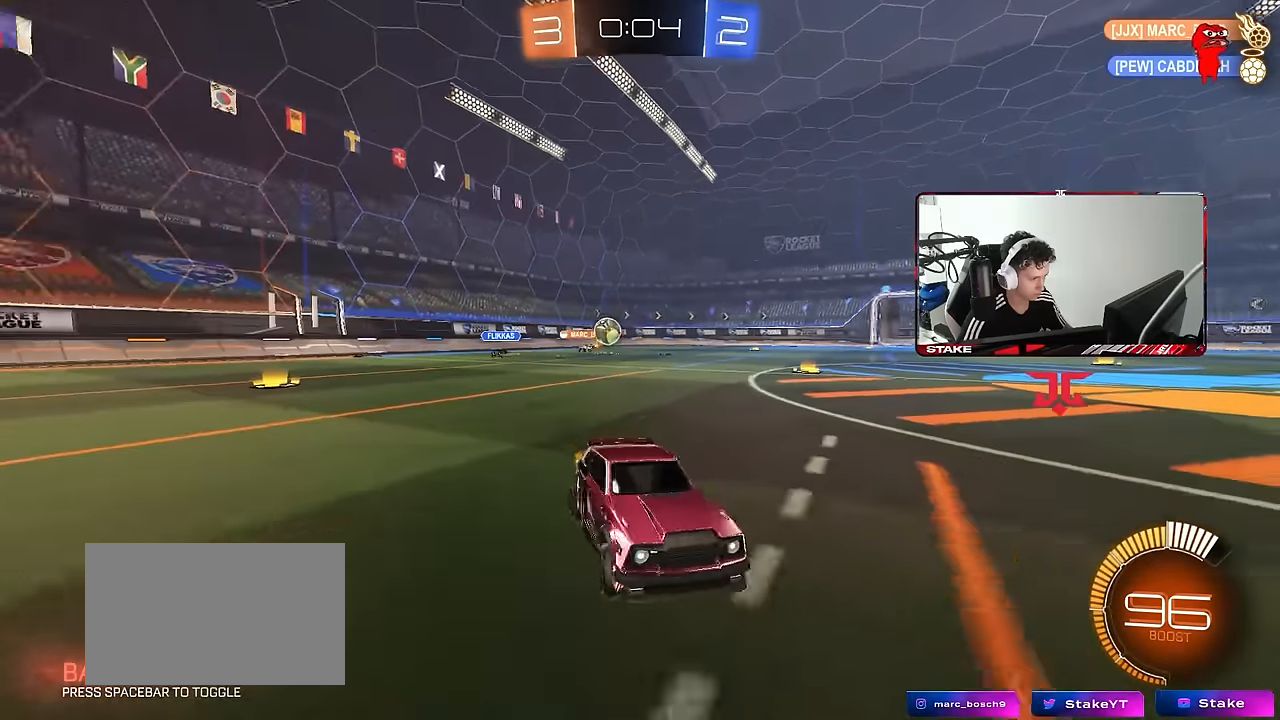
{"keys": ["w"], "mouse": [], "mouse_move": "still", "events": [[133, "d", "up"], [217, "d", "down"], [417, "d", "up"]]}
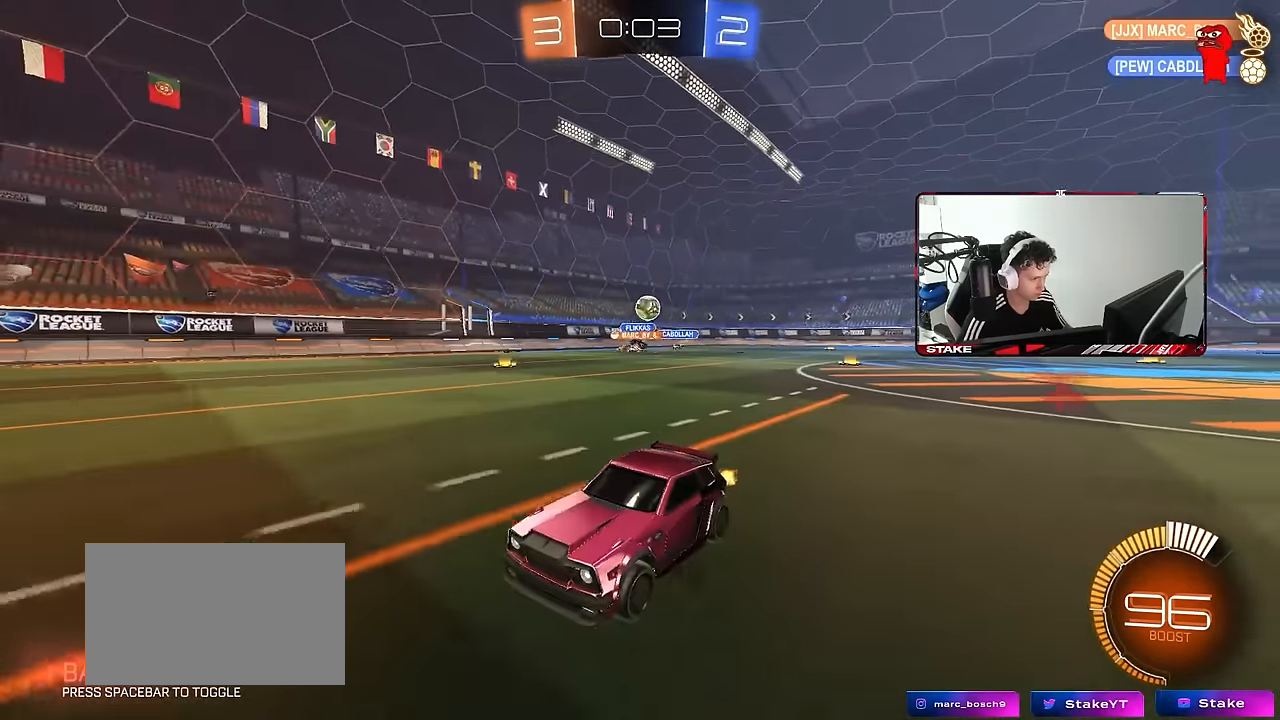
{"keys": ["d", "w"], "mouse": [], "mouse_move": "still", "events": [[100, "d", "down"], [283, "shift", "down"], [433, "shift", "up"]]}
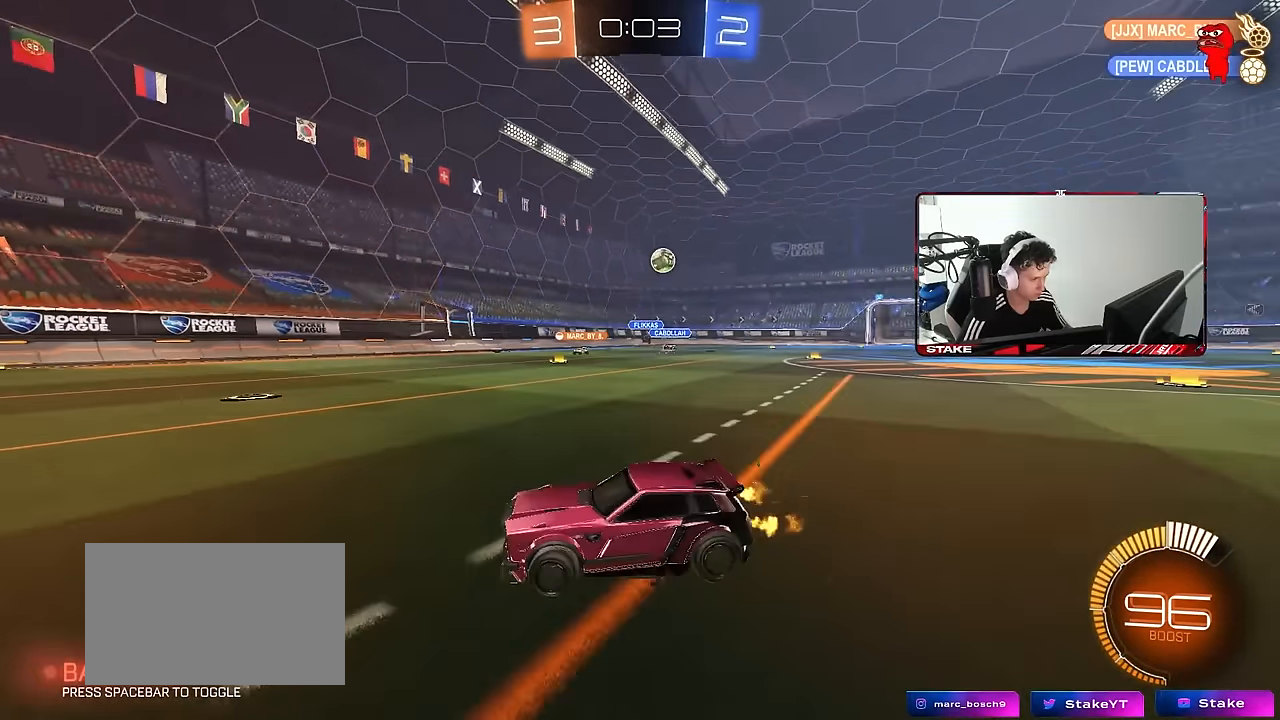
{"keys": ["d", "w"], "mouse": [], "mouse_move": "still", "events": [[67, "shift", "down"], [450, "shift", "up"]]}
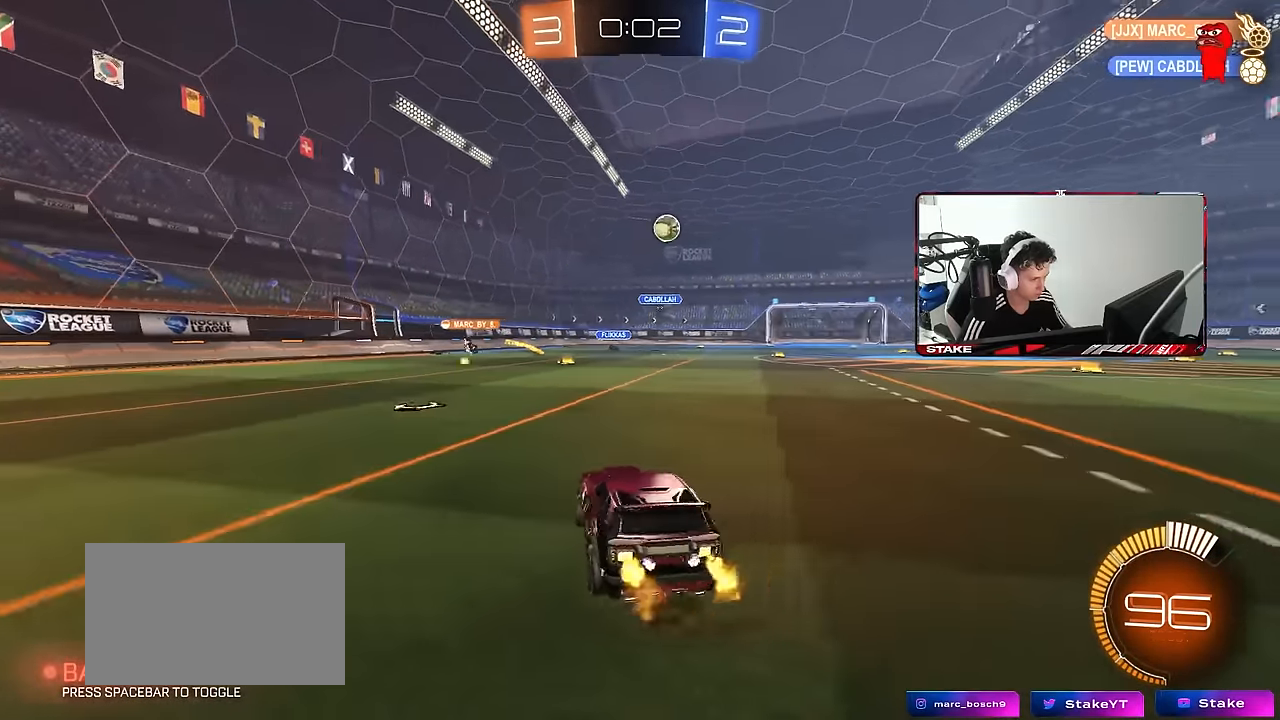
{"keys": ["d", "w"], "mouse": [], "mouse_move": "still", "events": [[183, "shift", "down"], [217, "shift", "up"]]}
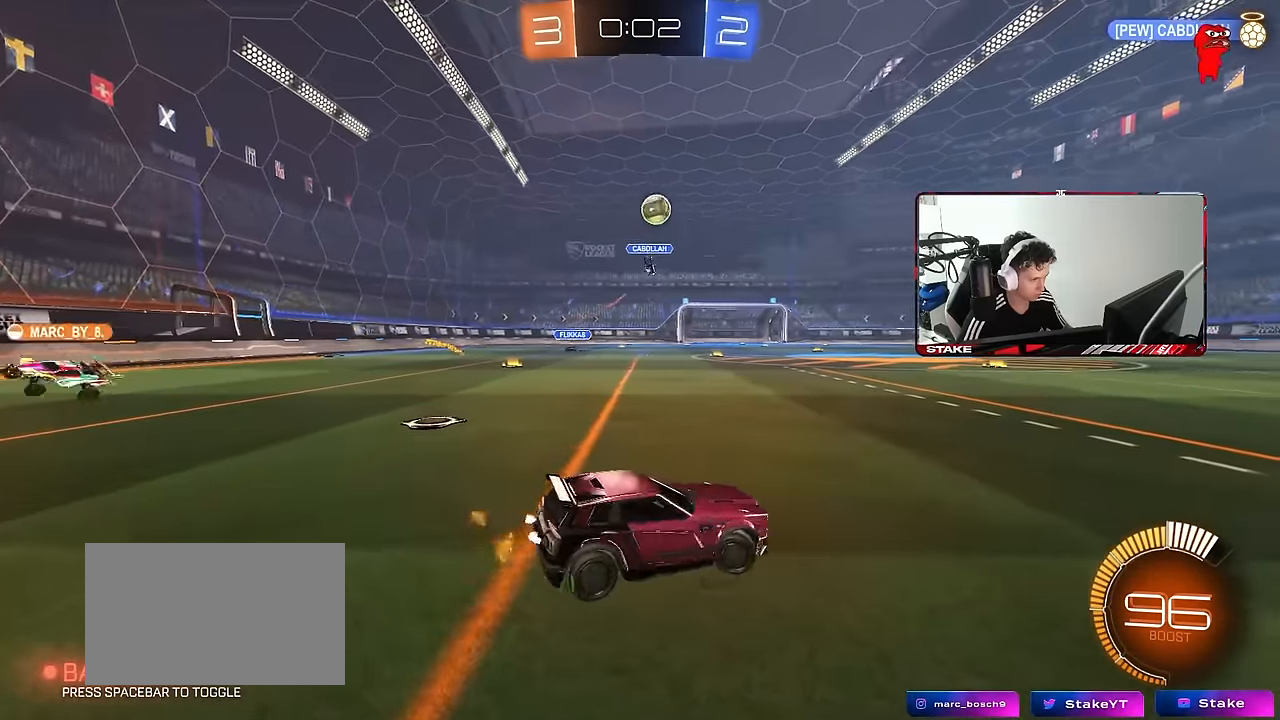
{"keys": ["a"], "mouse": [], "mouse_move": "still", "events": [[100, "mouse_left", "down"], [233, "d", "up"], [333, "d", "down"], [333, "mouse_left", "up"], [433, "d", "up"], [433, "w", "up"], [483, "a", "down"]]}
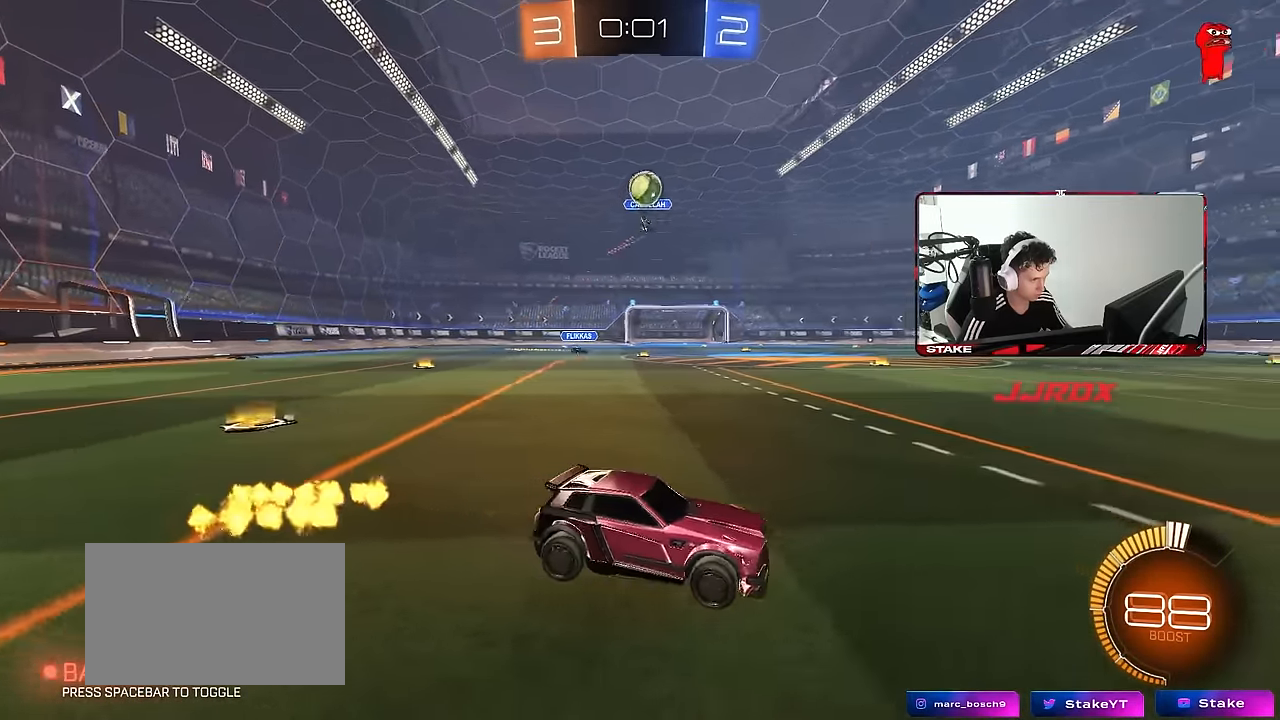
{"keys": [], "mouse": ["left"], "mouse_move": "still", "events": [[17, "mouse_right", "down"], [67, "s", "down"], [200, "a", "up"], [200, "d", "down"], [200, "mouse_left", "down"], [350, "shift", "down"], [400, "mouse_right", "up"], [450, "d", "up"], [450, "s", "up"], [483, "shift", "up"]]}
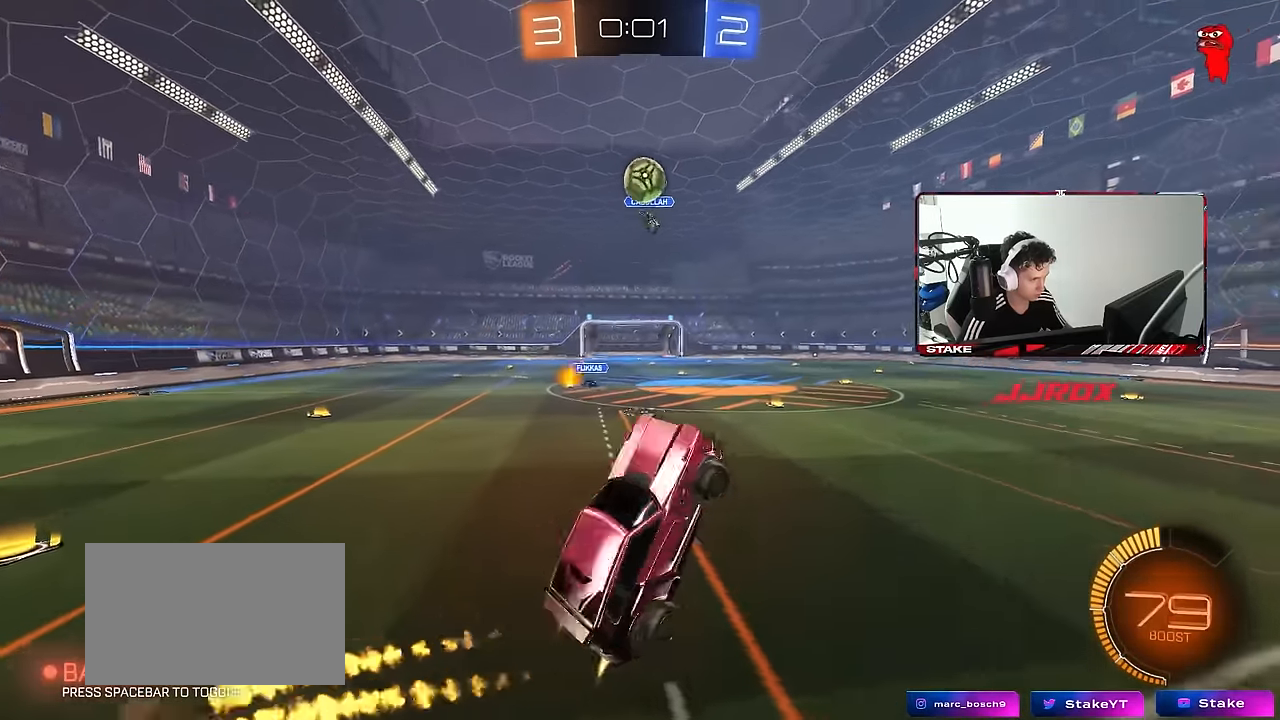
{"keys": [], "mouse": [], "mouse_move": "still", "events": [[83, "w", "down"], [183, "a", "down"], [267, "a", "up"], [317, "w", "up"], [367, "d", "down"], [367, "mouse_left", "up"], [500, "d", "up"]]}
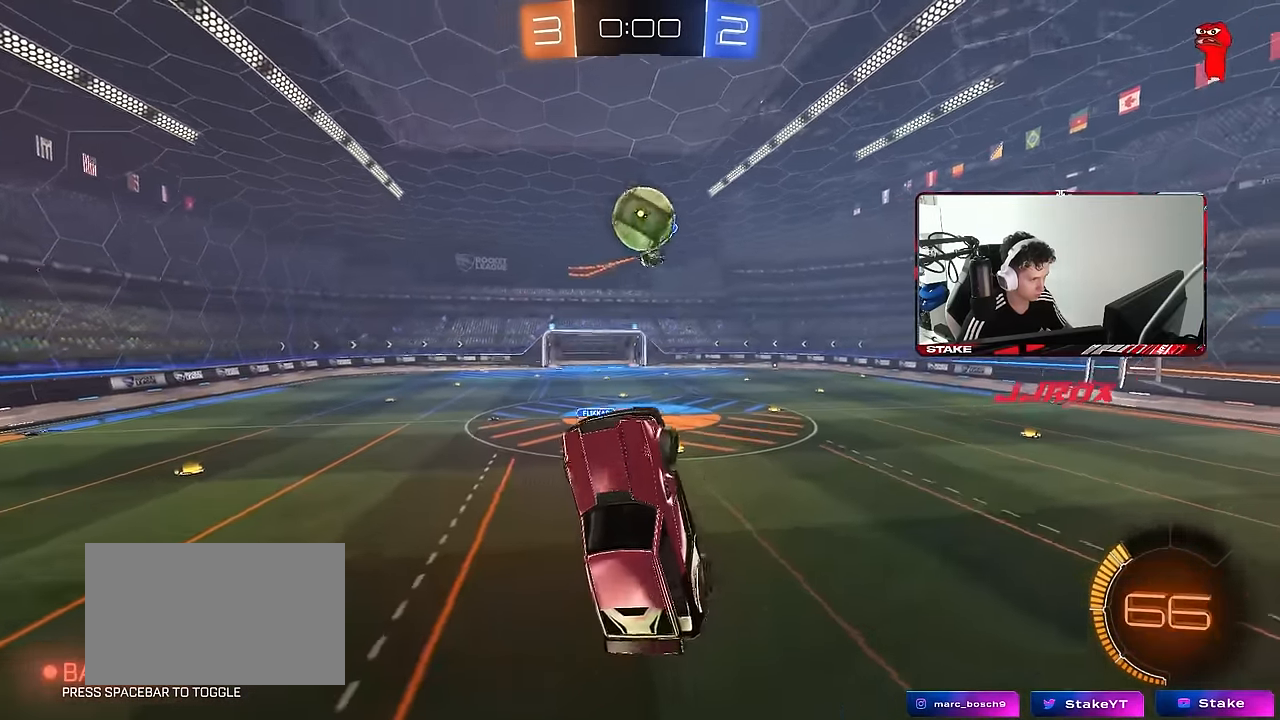
{"keys": ["w"], "mouse": [], "mouse_move": "still", "events": [[50, "mouse_left", "down"], [50, "w", "down"], [200, "w", "up"], [283, "a", "down"], [333, "mouse_left", "up"], [333, "w", "down"], [383, "a", "up"]]}
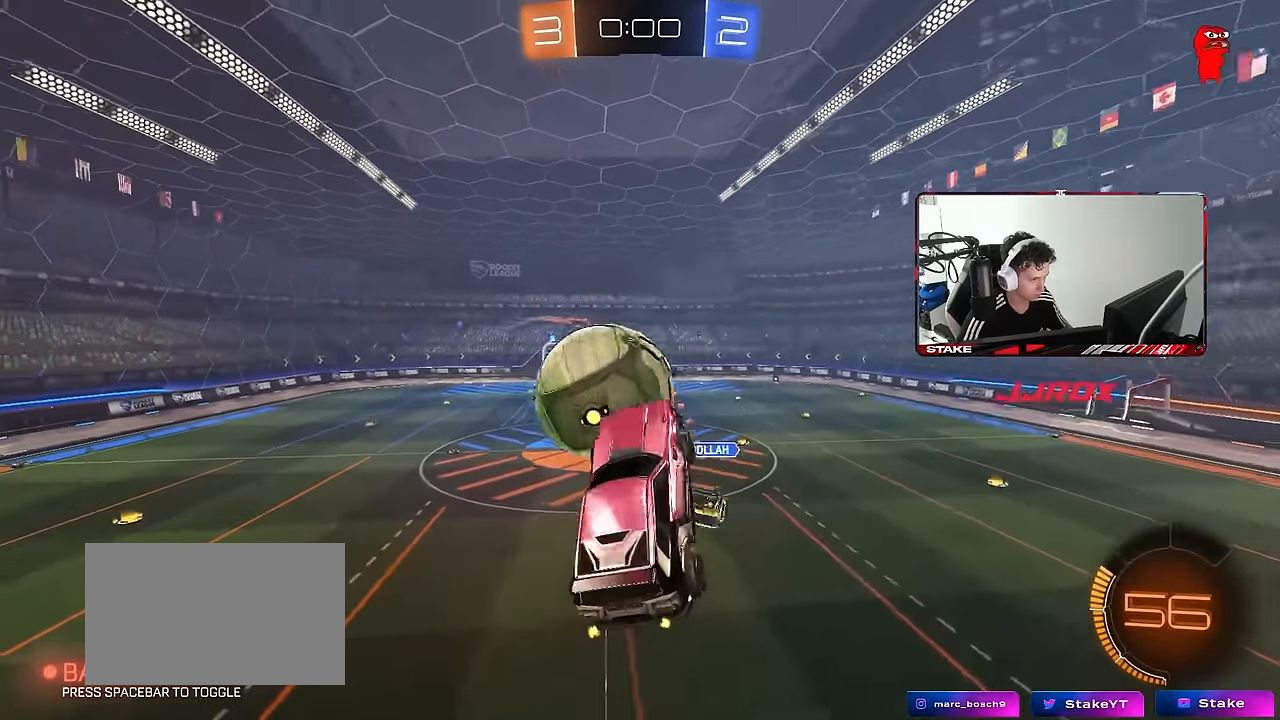
{"keys": ["s"], "mouse": [], "mouse_move": "still", "events": [[17, "mouse_right", "down"], [67, "a", "down"], [67, "shift", "down"], [117, "s", "down"], [117, "w", "up"], [200, "mouse_right", "up"], [400, "shift", "up"], [500, "a", "up"]]}
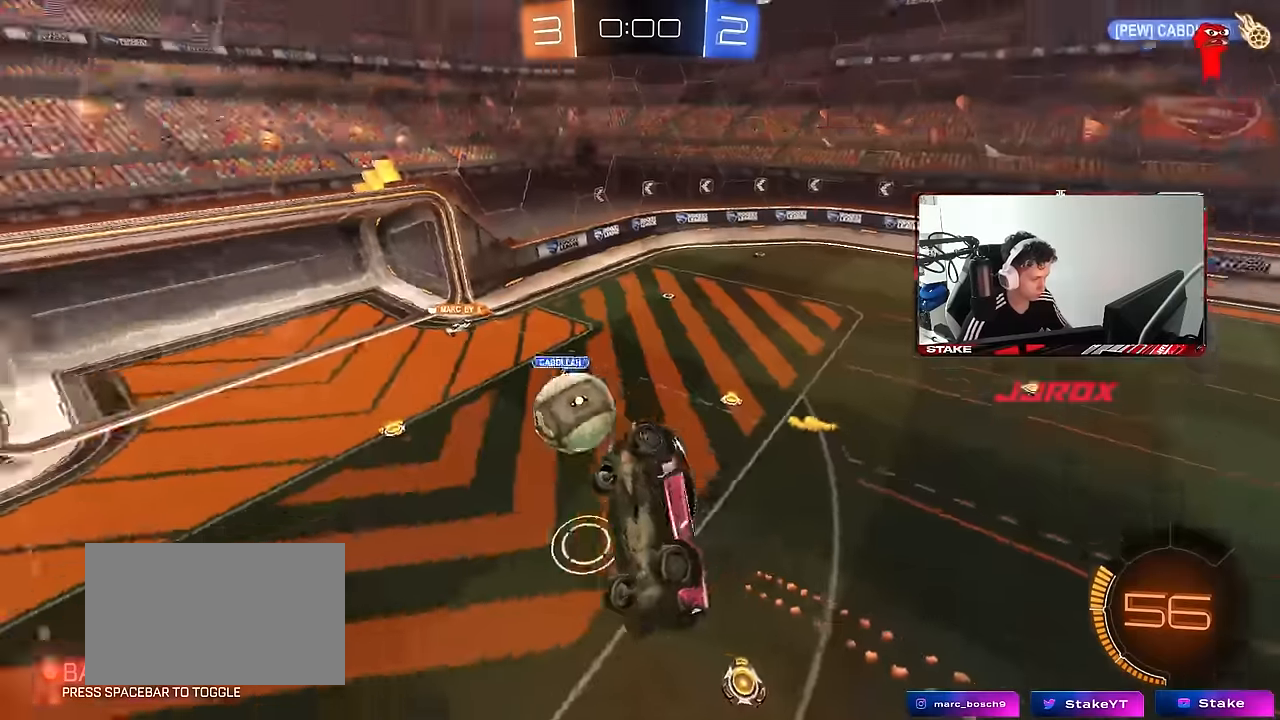
{"keys": [], "mouse": [], "mouse_move": "still", "events": [[183, "a", "down"], [316, "a", "up"], [316, "s", "up"], [366, "shift", "down"], [416, "shift", "up"]]}
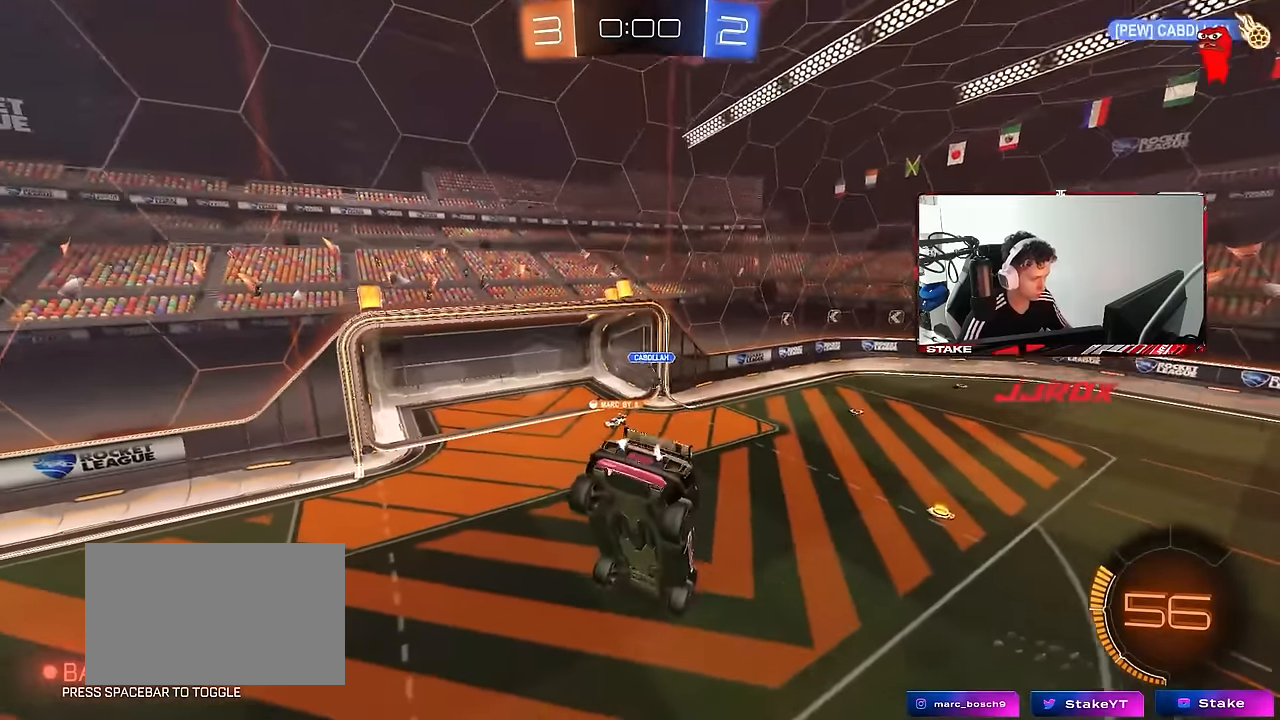
{"keys": [], "mouse": [], "mouse_move": "still", "events": [[383, "tab", "down"], [433, "tab", "up"]]}